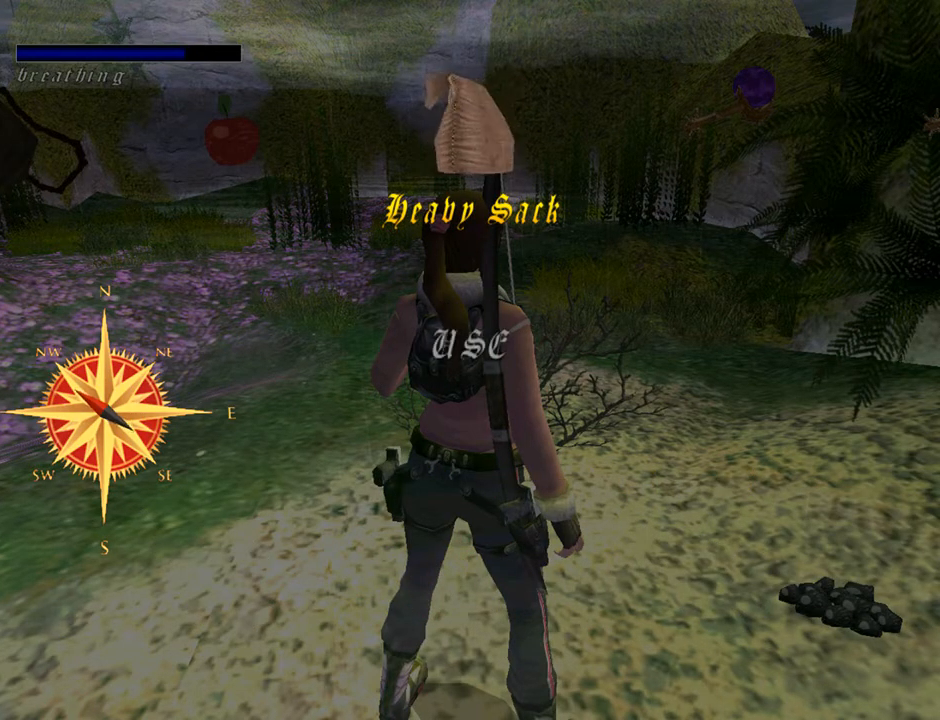
Gameplay with a controller (PlayStation layout); each line is a JSON object with the inputs held at the frame after it. "events" lists button and stick changes between this image and that frame as [ms after this image, input, new state], when the widget could be followed in between. Not read: L1.
{"buttons": [], "left_stick": "center", "right_stick": "center", "events": []}
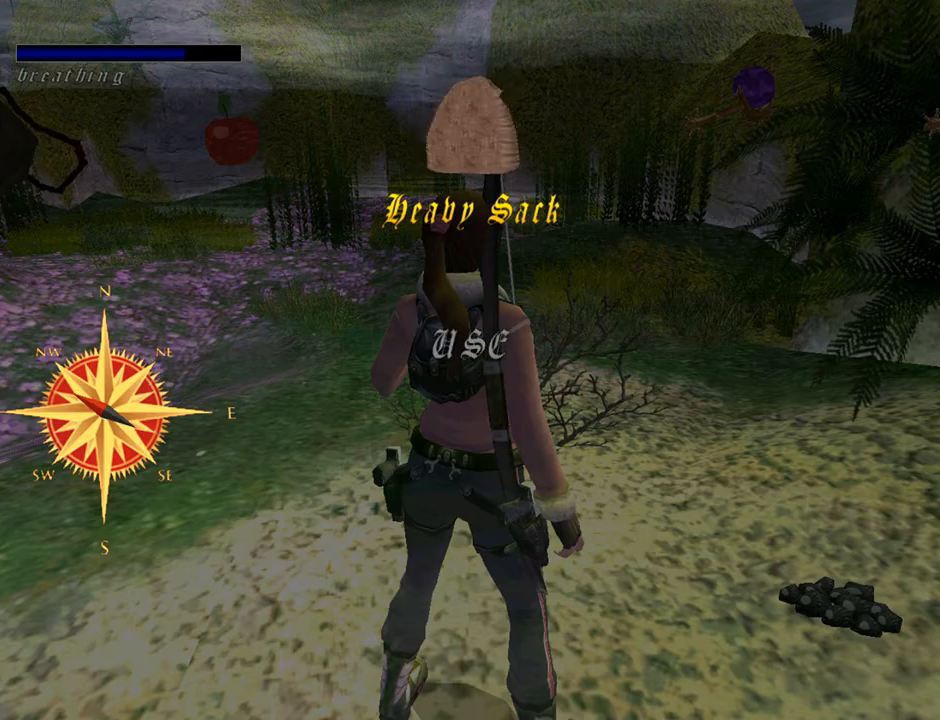
{"buttons": [], "left_stick": "center", "right_stick": "center", "events": []}
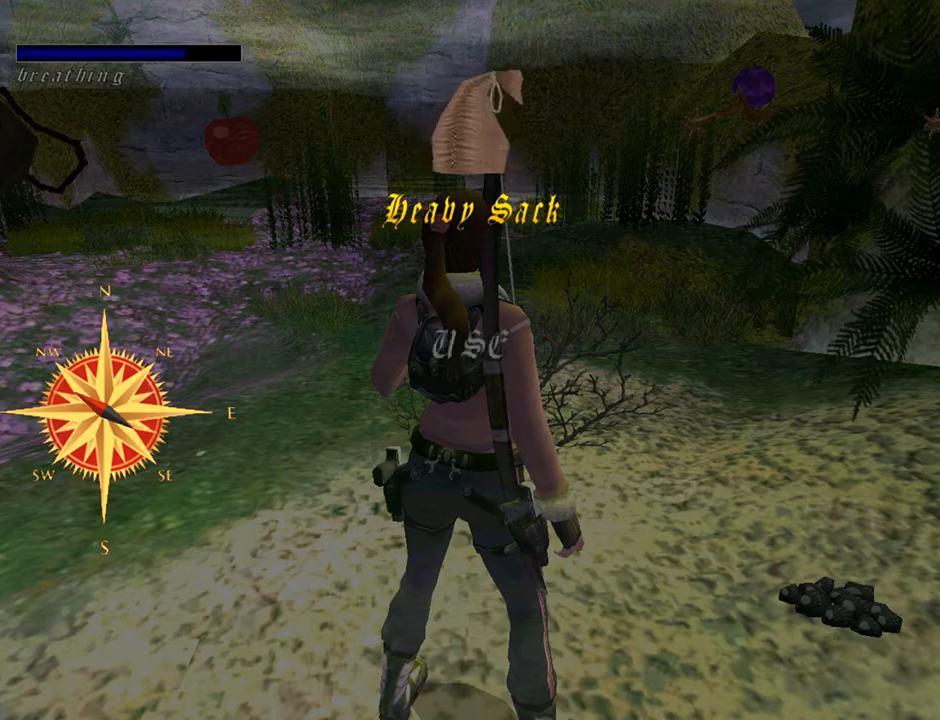
{"buttons": ["DPAD_UP"], "left_stick": "center", "right_stick": "center", "events": [[500, "DPAD_UP", "down"]]}
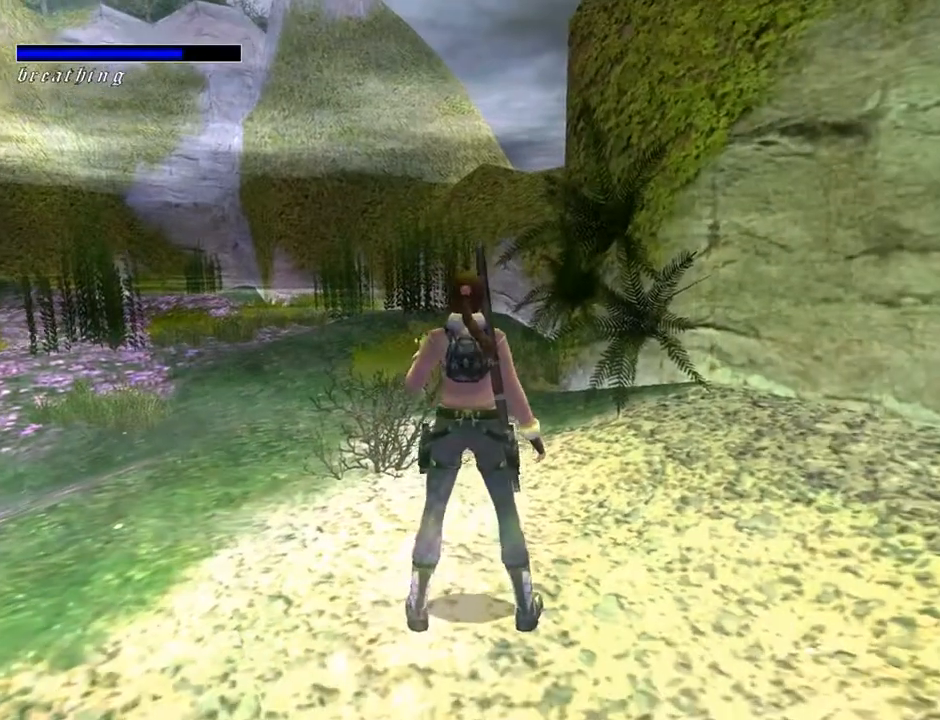
{"buttons": ["DPAD_UP", "DPAD_LEFT"], "left_stick": "center", "right_stick": "center", "events": [[33, "DPAD_LEFT", "down"]]}
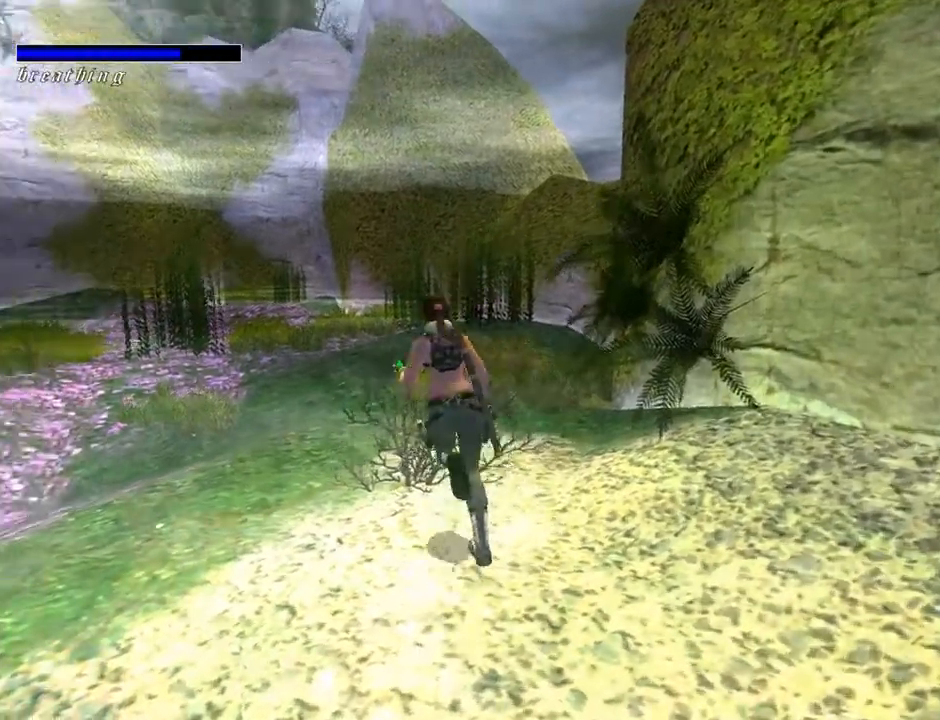
{"buttons": ["R2", "DPAD_UP"], "left_stick": "center", "right_stick": "center", "events": [[267, "DPAD_LEFT", "up"], [267, "R2", "down"]]}
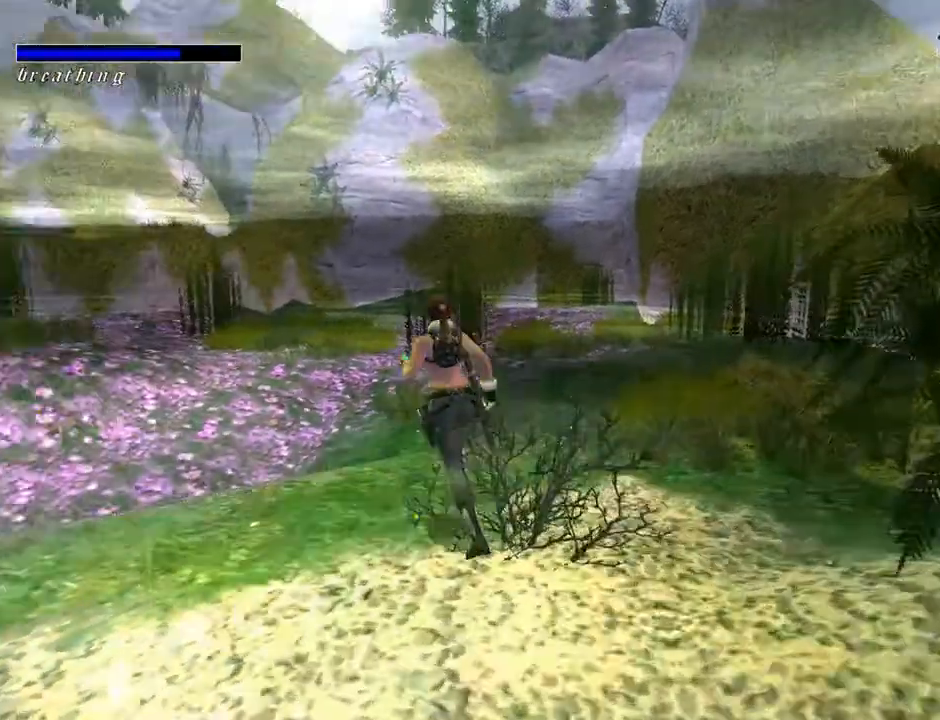
{"buttons": ["R2", "DPAD_UP"], "left_stick": "center", "right_stick": "center", "events": []}
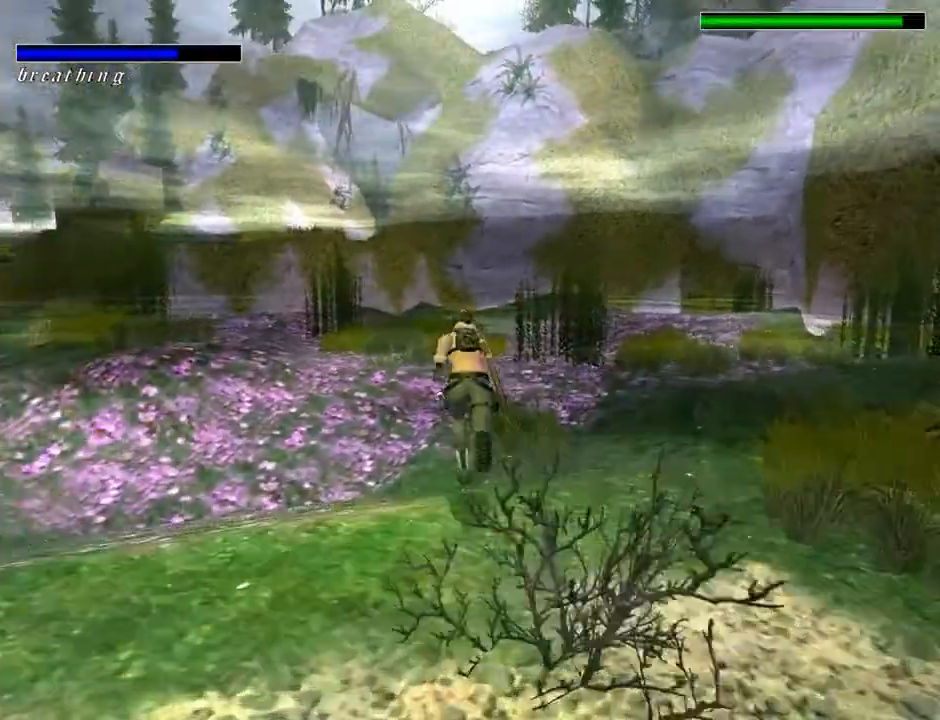
{"buttons": ["R2", "DPAD_UP", "DPAD_LEFT"], "left_stick": "center", "right_stick": "center", "events": [[500, "DPAD_LEFT", "down"]]}
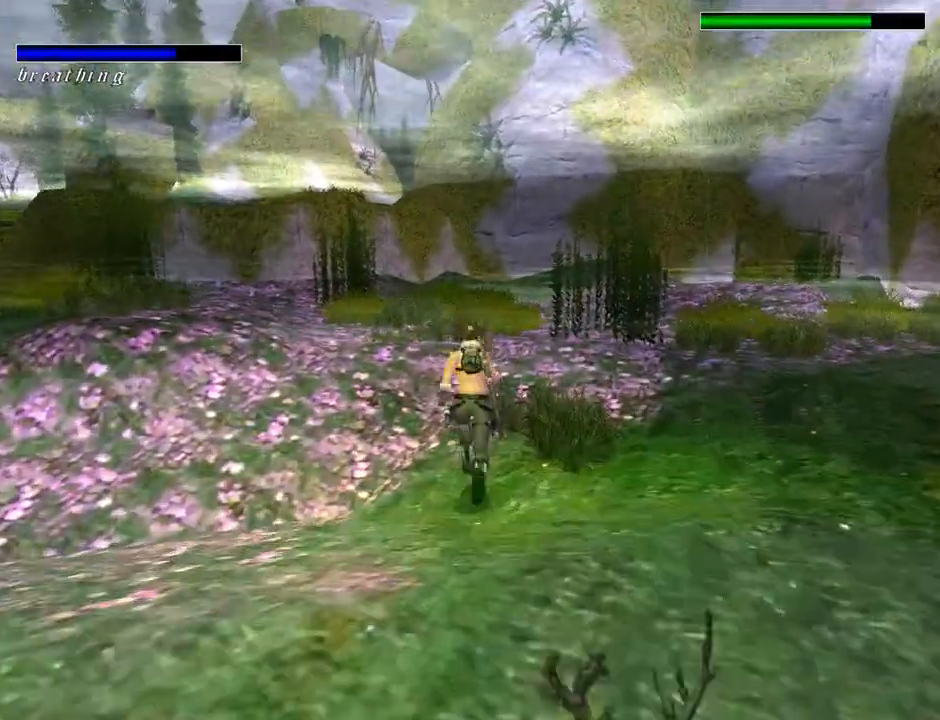
{"buttons": ["R2", "DPAD_UP", "DPAD_LEFT"], "left_stick": "center", "right_stick": "center", "events": []}
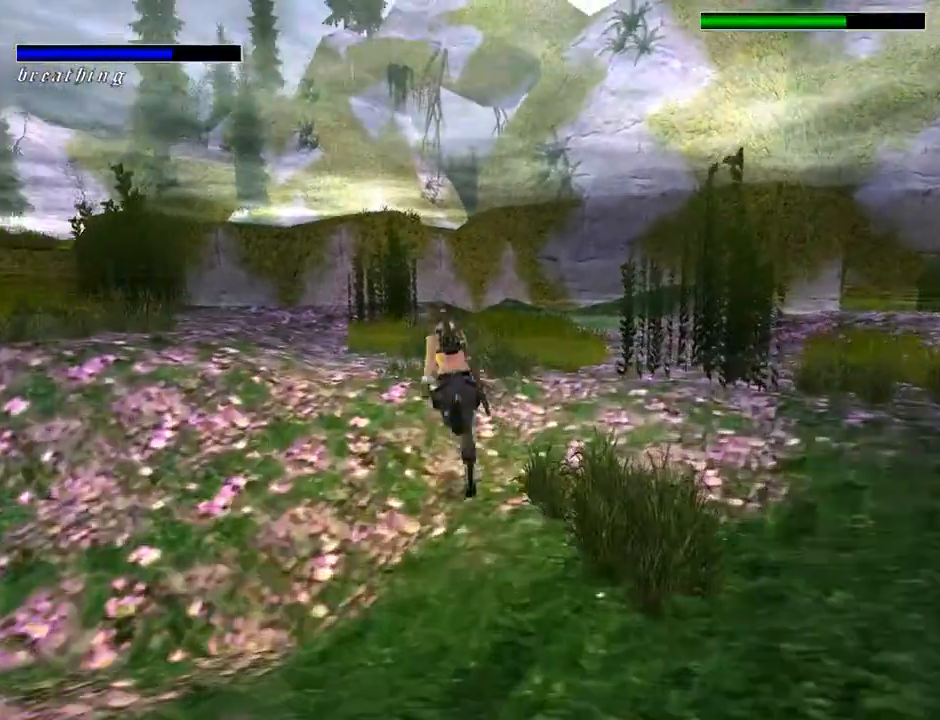
{"buttons": ["R2", "DPAD_UP"], "left_stick": "center", "right_stick": "center", "events": [[33, "DPAD_LEFT", "up"]]}
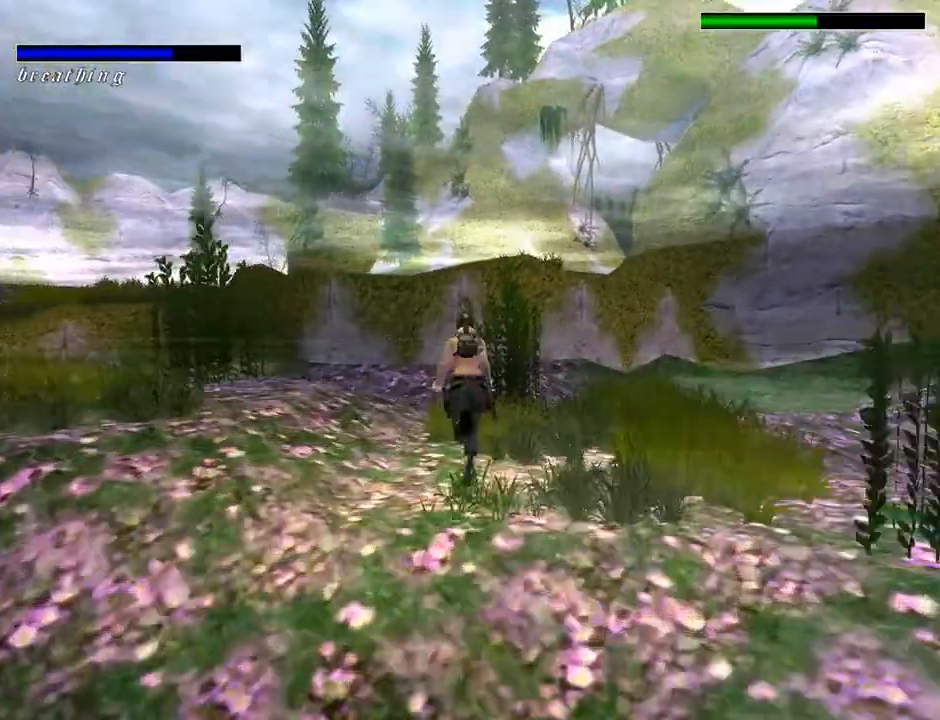
{"buttons": ["DPAD_UP"], "left_stick": "center", "right_stick": "center", "events": [[300, "R2", "up"]]}
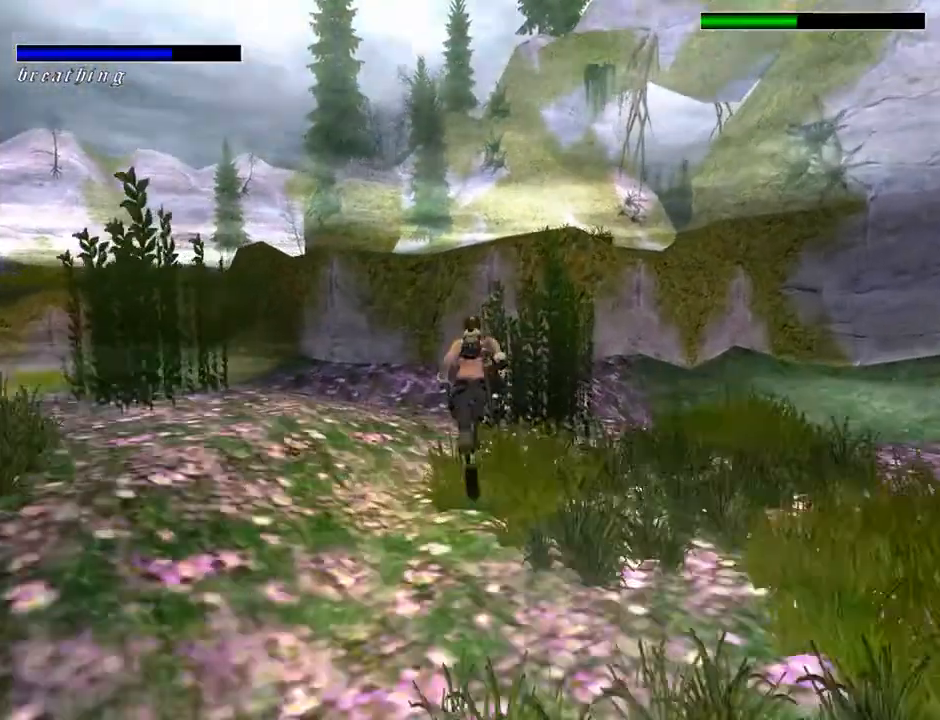
{"buttons": ["DPAD_UP", "DPAD_LEFT"], "left_stick": "center", "right_stick": "center", "events": [[233, "DPAD_LEFT", "down"]]}
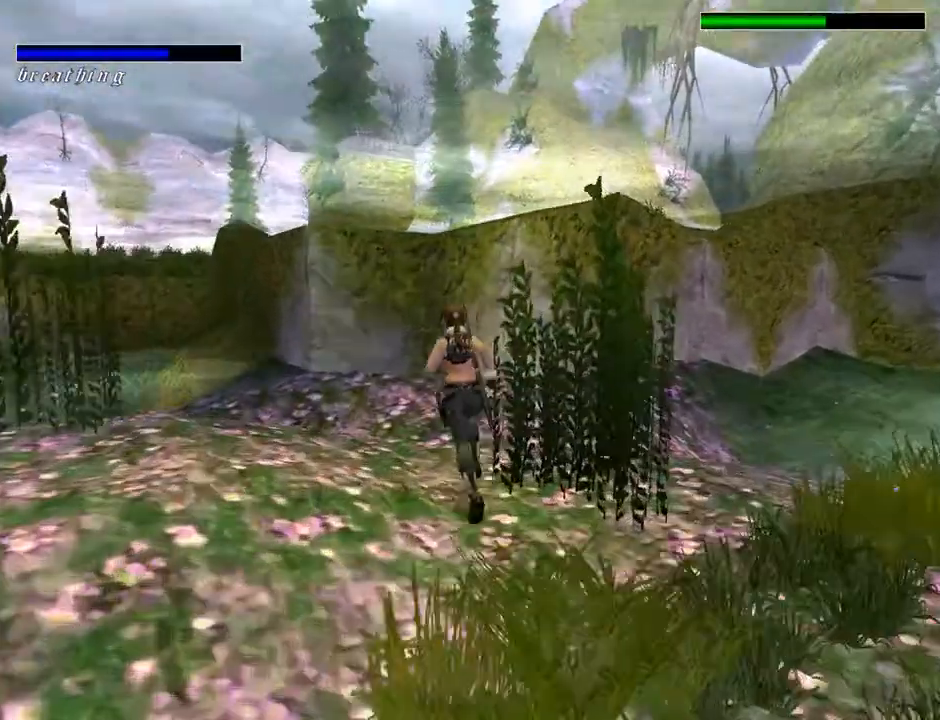
{"buttons": ["SQUARE", "DPAD_UP"], "left_stick": "center", "right_stick": "center", "events": [[67, "DPAD_LEFT", "up"], [133, "SQUARE", "down"]]}
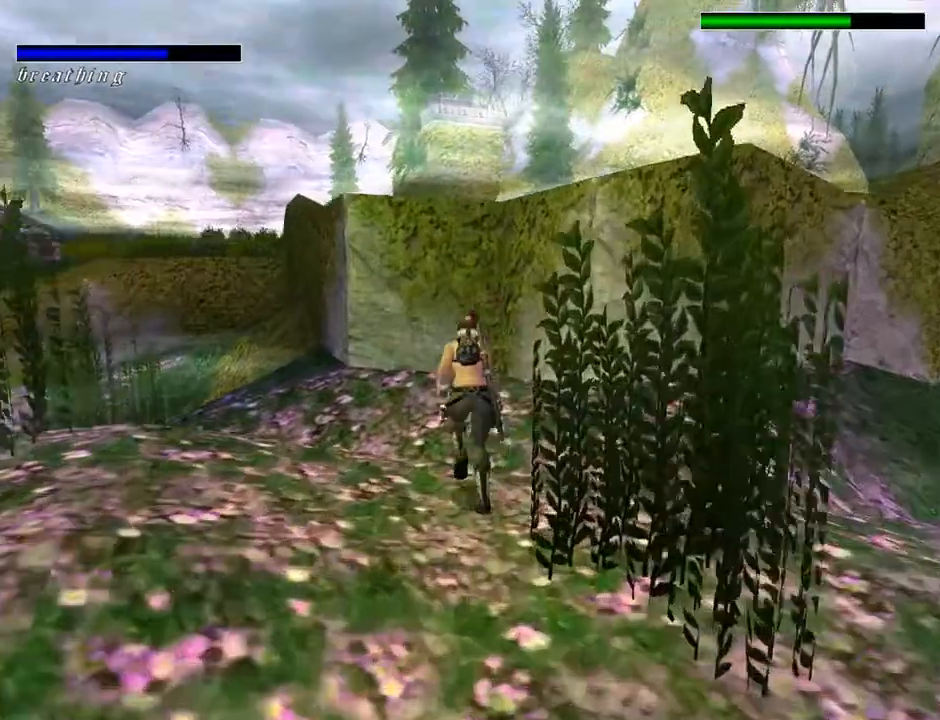
{"buttons": ["SQUARE", "DPAD_UP"], "left_stick": "center", "right_stick": "center", "events": []}
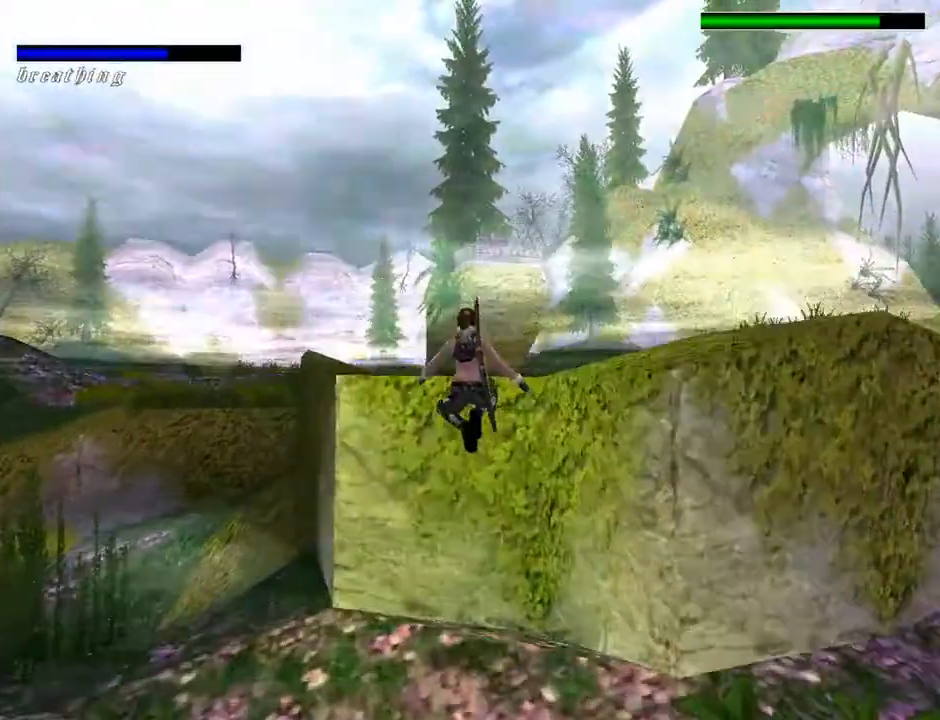
{"buttons": ["DPAD_UP", "DPAD_RIGHT"], "left_stick": "center", "right_stick": "center", "events": [[67, "SQUARE", "up"], [200, "DPAD_RIGHT", "down"]]}
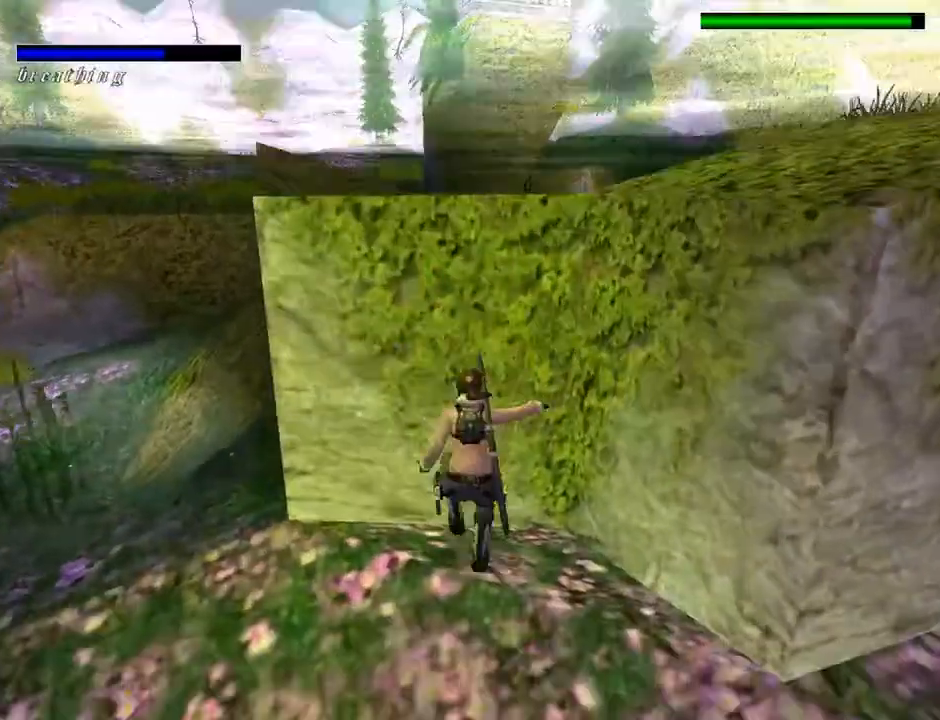
{"buttons": [], "left_stick": "center", "right_stick": "center", "events": [[467, "DPAD_UP", "up"], [500, "DPAD_RIGHT", "up"]]}
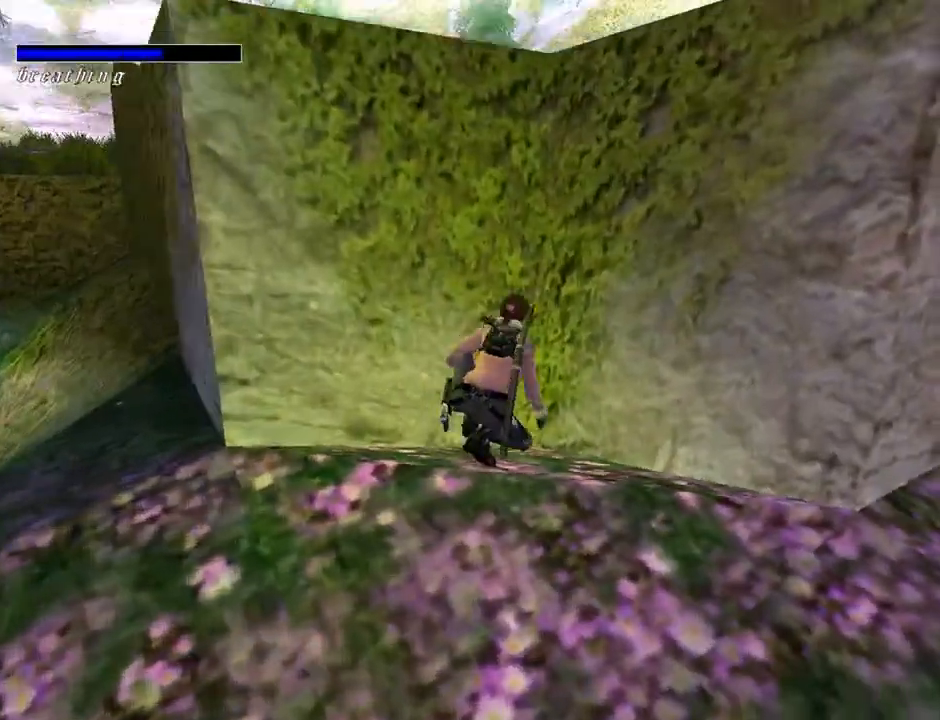
{"buttons": ["DPAD_RIGHT"], "left_stick": "center", "right_stick": "center", "events": [[100, "DPAD_DOWN", "down"], [500, "DPAD_DOWN", "up"], [500, "DPAD_RIGHT", "down"]]}
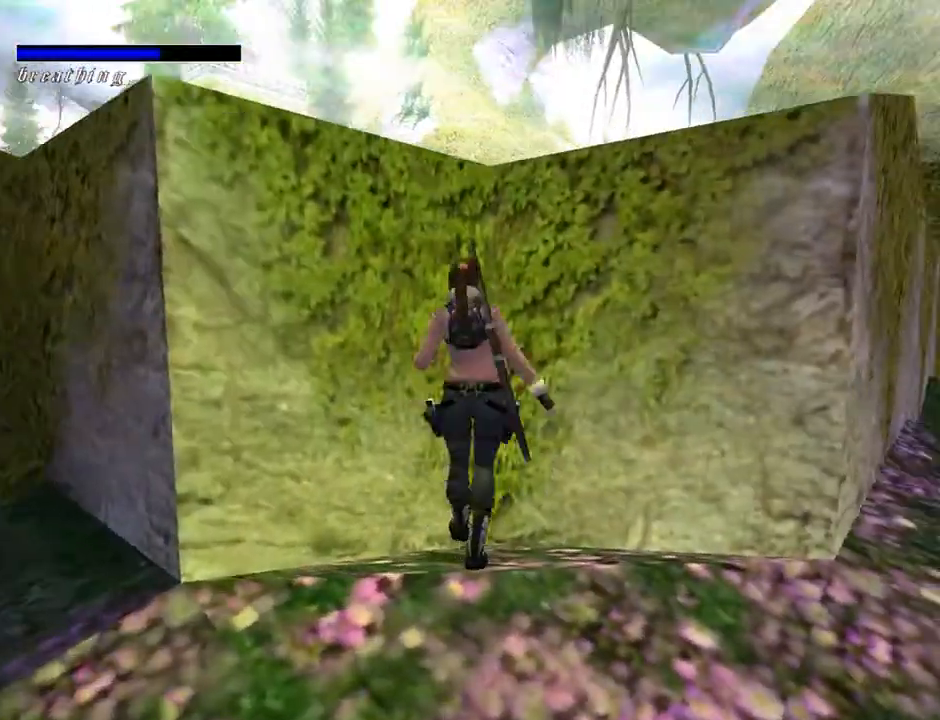
{"buttons": ["DPAD_RIGHT"], "left_stick": "center", "right_stick": "center", "events": []}
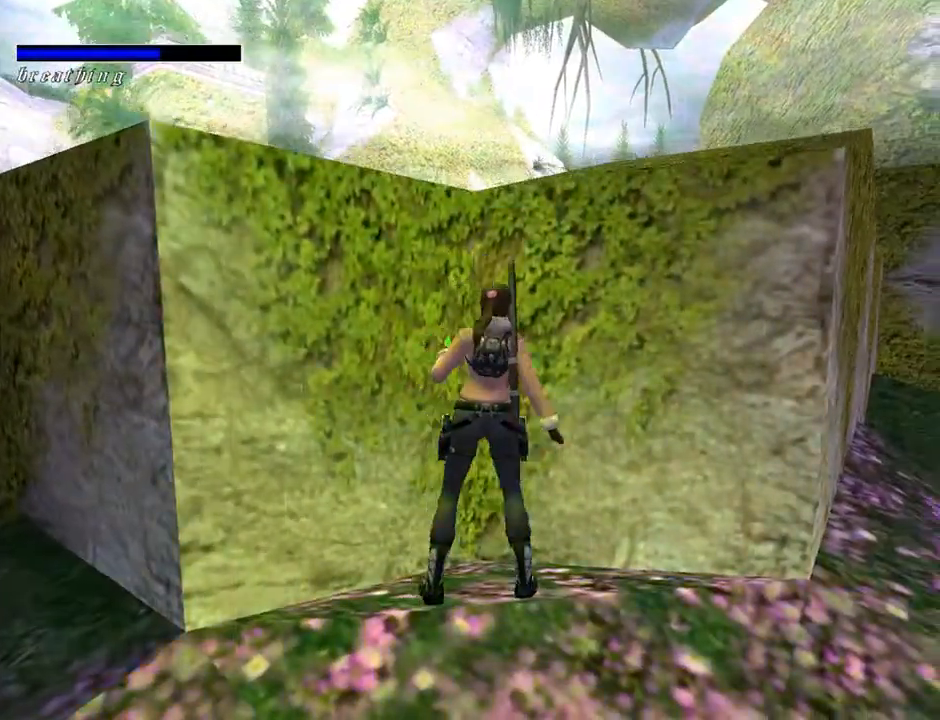
{"buttons": ["DPAD_RIGHT"], "left_stick": "center", "right_stick": "center", "events": []}
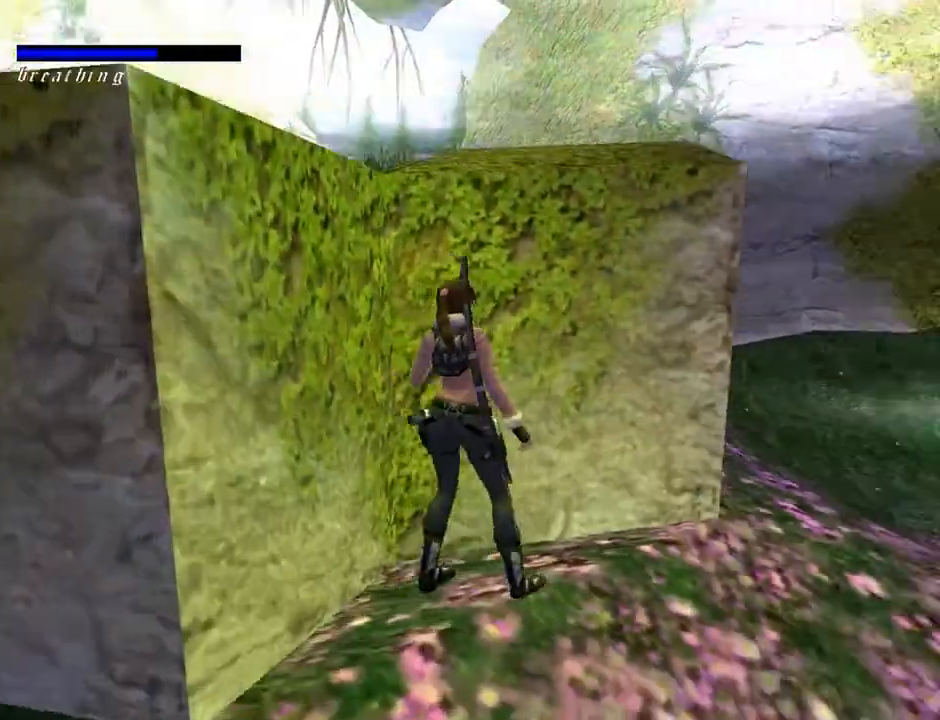
{"buttons": ["DPAD_UP"], "left_stick": "center", "right_stick": "center", "events": [[200, "DPAD_UP", "down"], [267, "DPAD_RIGHT", "up"]]}
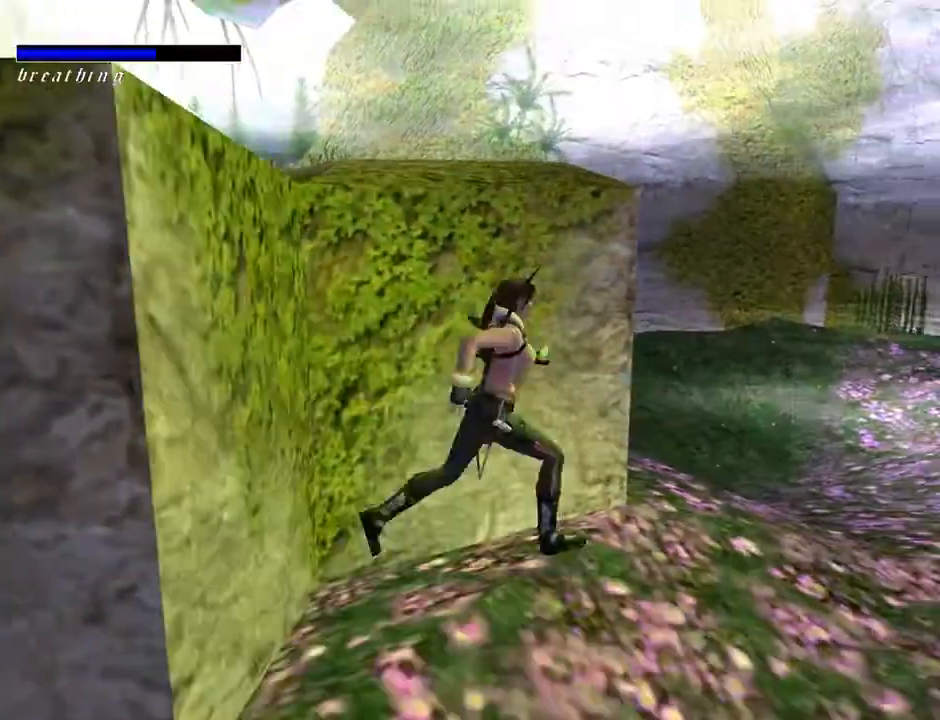
{"buttons": ["DPAD_UP", "DPAD_LEFT"], "left_stick": "center", "right_stick": "center", "events": [[133, "DPAD_LEFT", "down"]]}
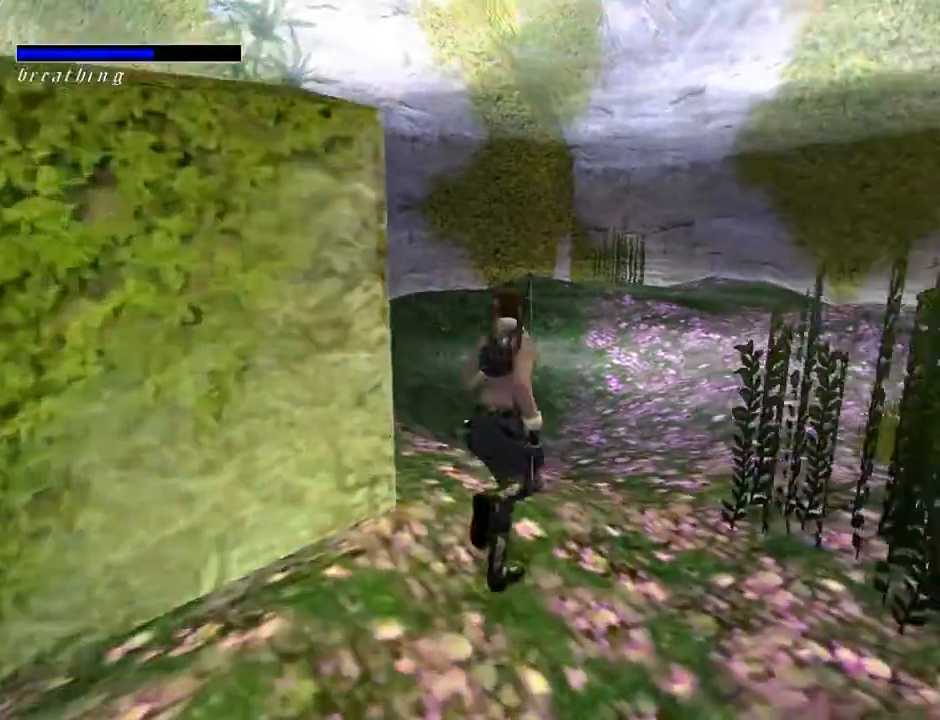
{"buttons": ["DPAD_UP", "DPAD_LEFT"], "left_stick": "center", "right_stick": "center", "events": []}
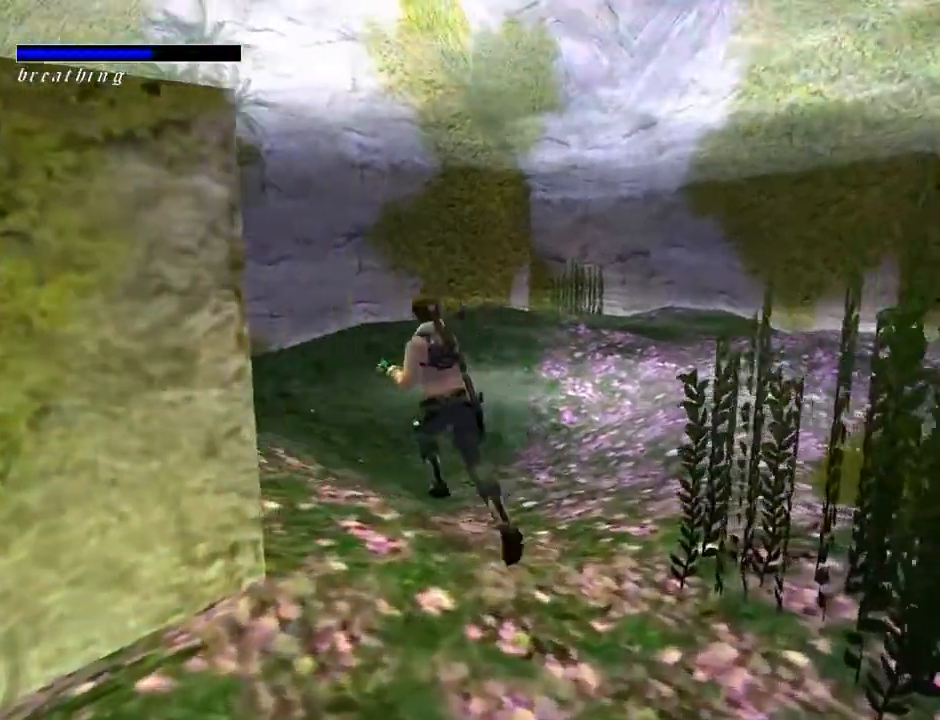
{"buttons": ["SQUARE", "DPAD_UP", "DPAD_LEFT"], "left_stick": "center", "right_stick": "center", "events": [[433, "SQUARE", "down"]]}
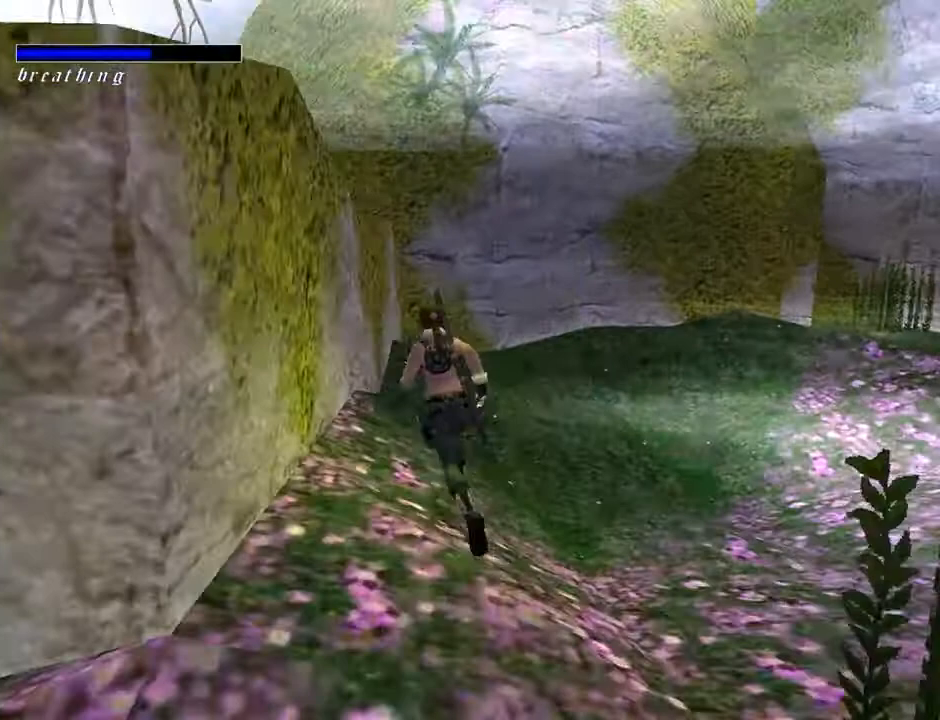
{"buttons": ["SQUARE", "DPAD_UP", "DPAD_LEFT"], "left_stick": "center", "right_stick": "center", "events": []}
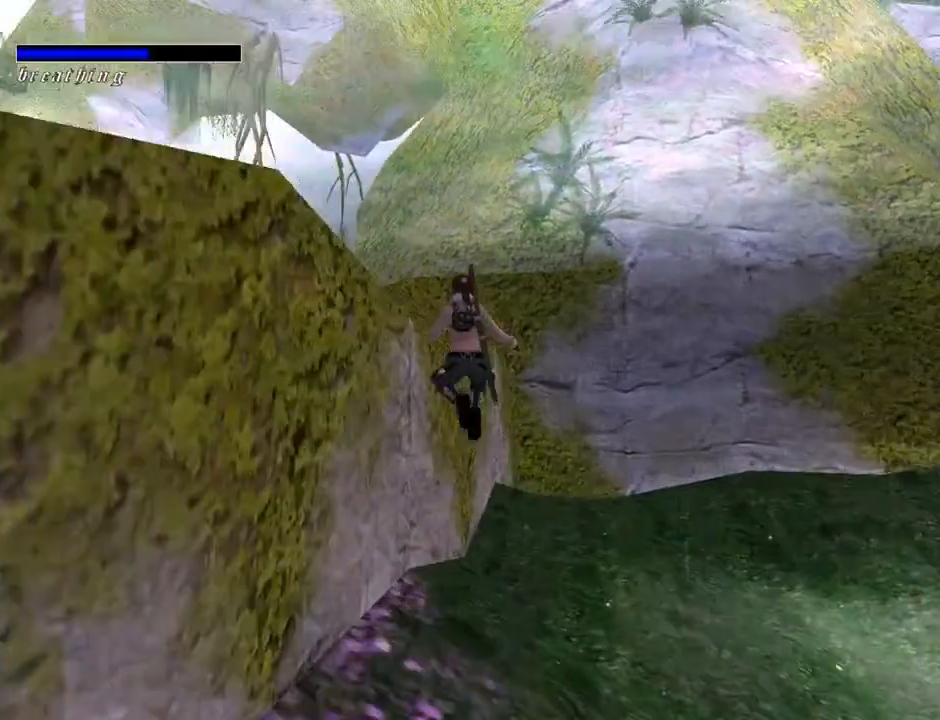
{"buttons": ["DPAD_UP", "DPAD_LEFT"], "left_stick": "center", "right_stick": "center", "events": [[467, "SQUARE", "up"]]}
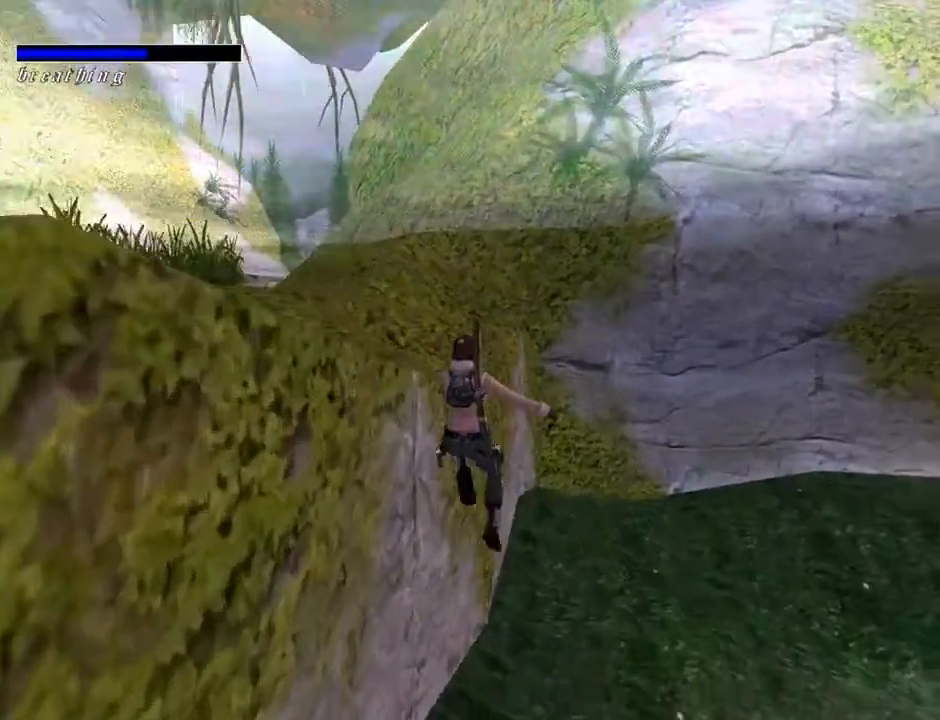
{"buttons": ["DPAD_UP"], "left_stick": "center", "right_stick": "center", "events": [[467, "DPAD_LEFT", "up"]]}
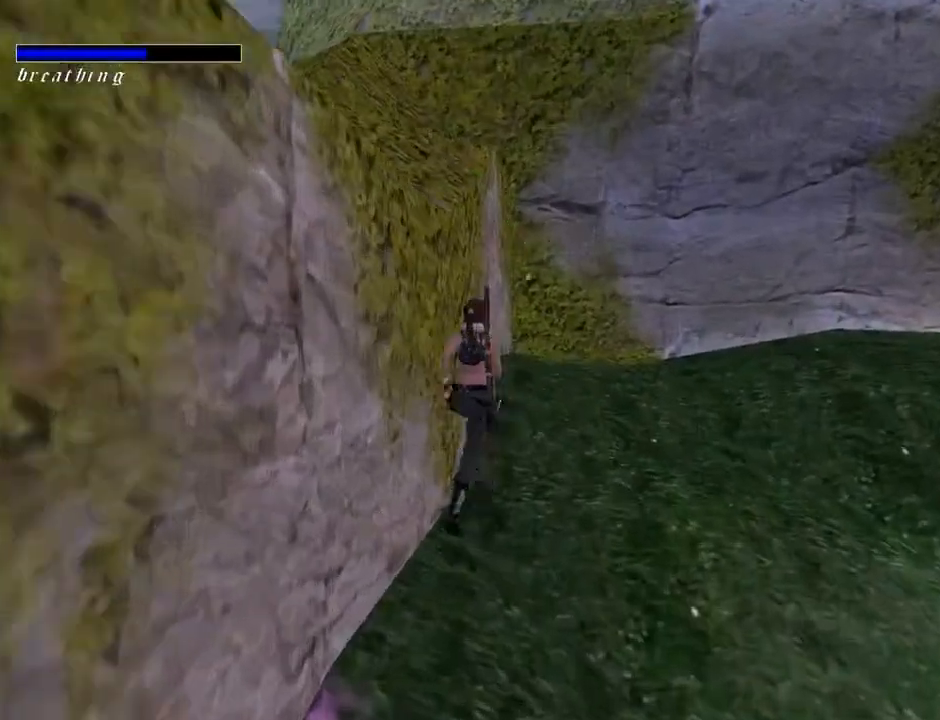
{"buttons": ["DPAD_UP", "DPAD_RIGHT"], "left_stick": "center", "right_stick": "center", "events": [[33, "DPAD_RIGHT", "down"]]}
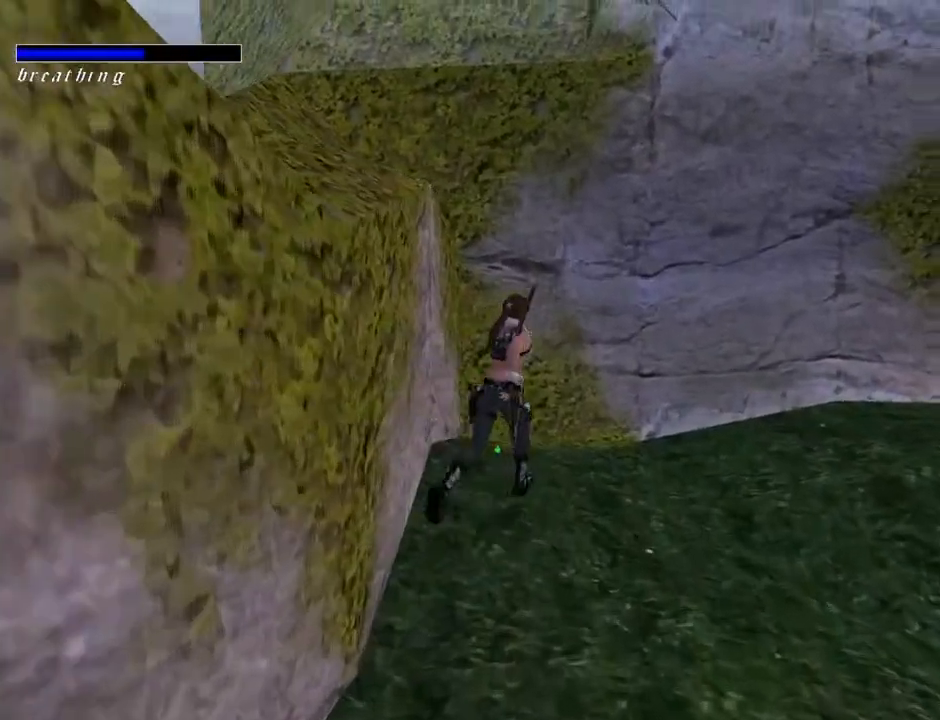
{"buttons": ["DPAD_UP", "DPAD_RIGHT"], "left_stick": "center", "right_stick": "center", "events": []}
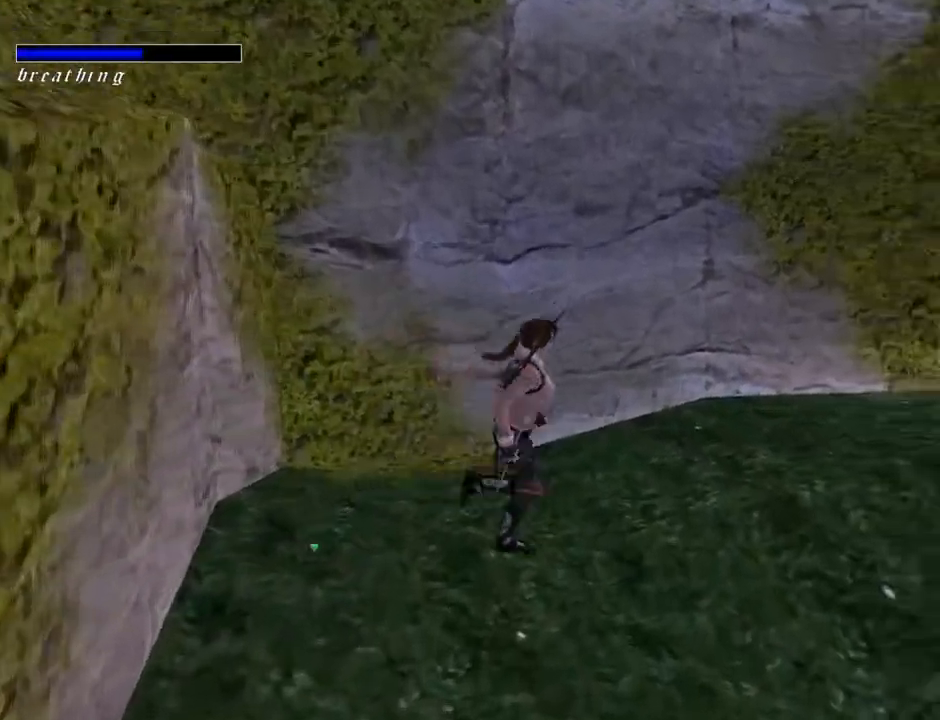
{"buttons": ["DPAD_UP", "DPAD_RIGHT"], "left_stick": "center", "right_stick": "center", "events": []}
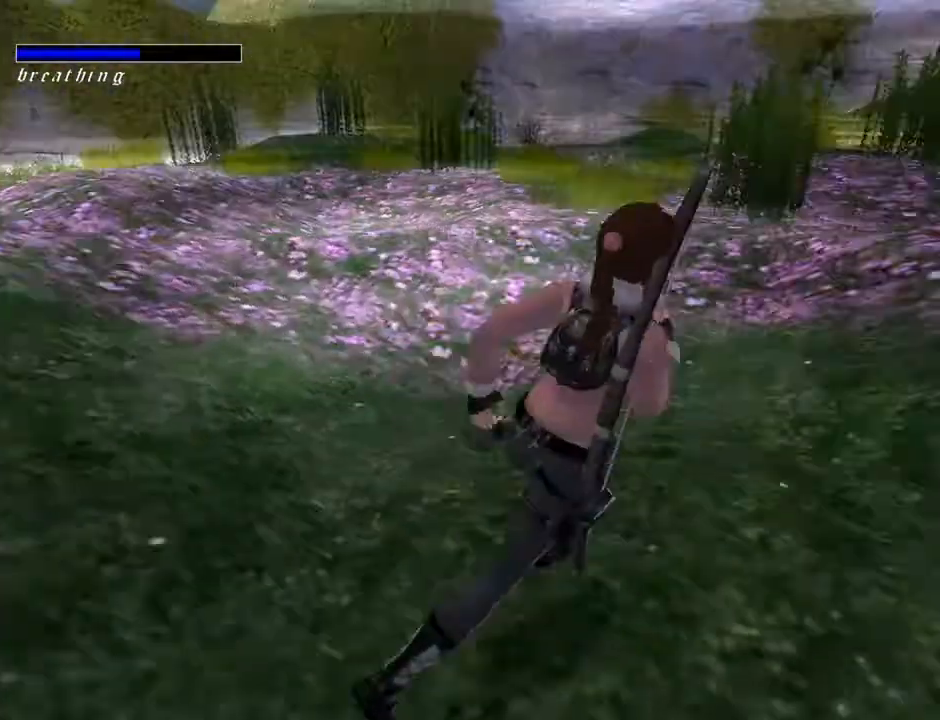
{"buttons": ["DPAD_UP", "DPAD_LEFT"], "left_stick": "center", "right_stick": "center", "events": [[100, "DPAD_RIGHT", "up"], [367, "DPAD_LEFT", "down"]]}
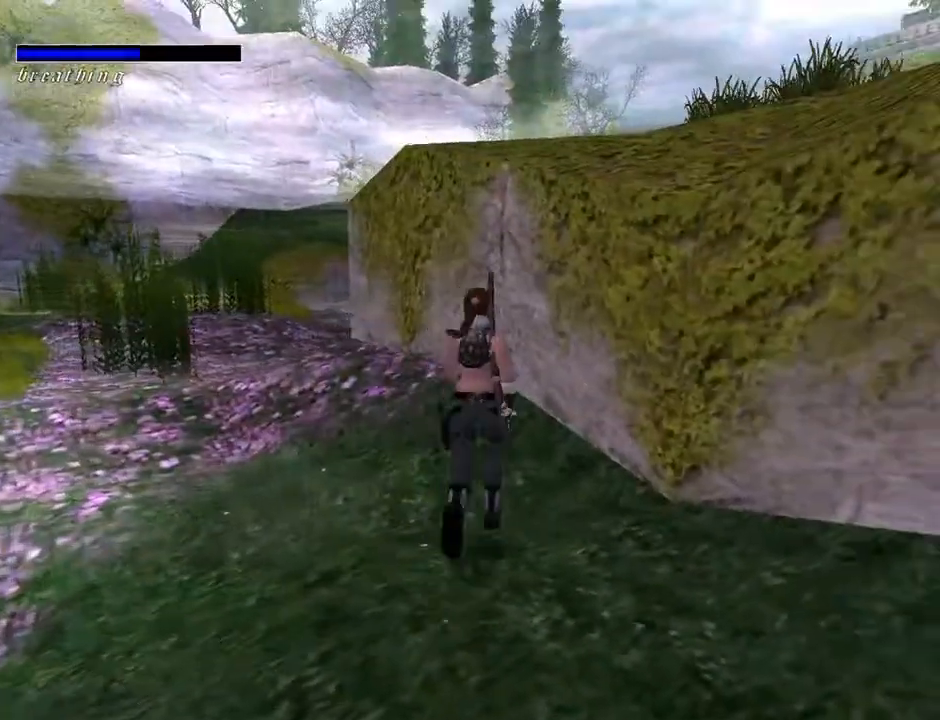
{"buttons": ["DPAD_UP"], "left_stick": "center", "right_stick": "center", "events": [[333, "DPAD_LEFT", "up"]]}